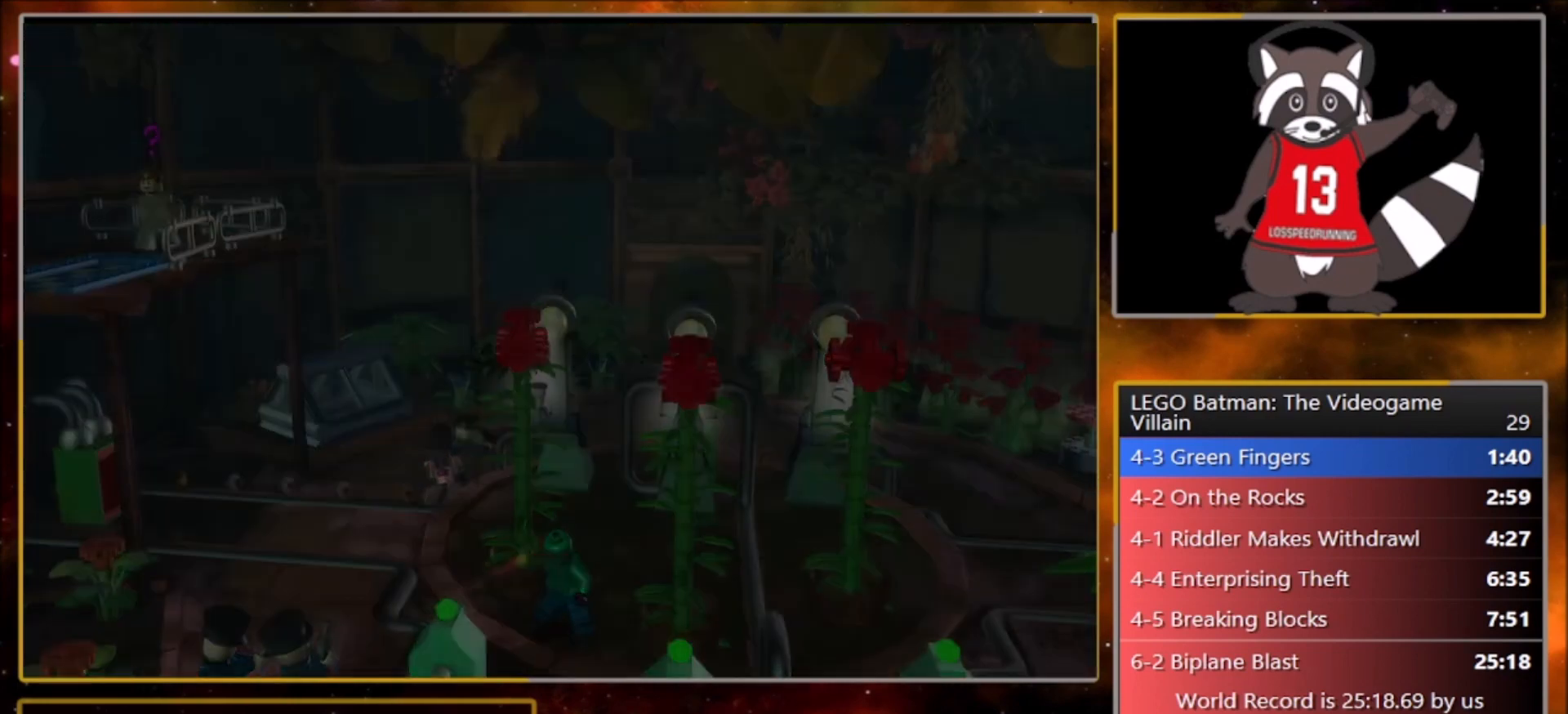
Gameplay with a controller (PlayStation layout); each line is a JSON object with the inputs held at the frame after it. "events" lists button and stick changes between this image and that frame as [ms after this image, input, new state], when the widget could be followed in between. Not read: right_stick.
{"buttons": ["CROSS"], "left_stick": "center", "events": [[134, "CROSS", "down"], [167, "CROSS", "up"], [267, "CROSS", "down"], [334, "CROSS", "up"], [367, "CROSS", "down"], [401, "CROSS", "up"], [468, "CROSS", "down"]]}
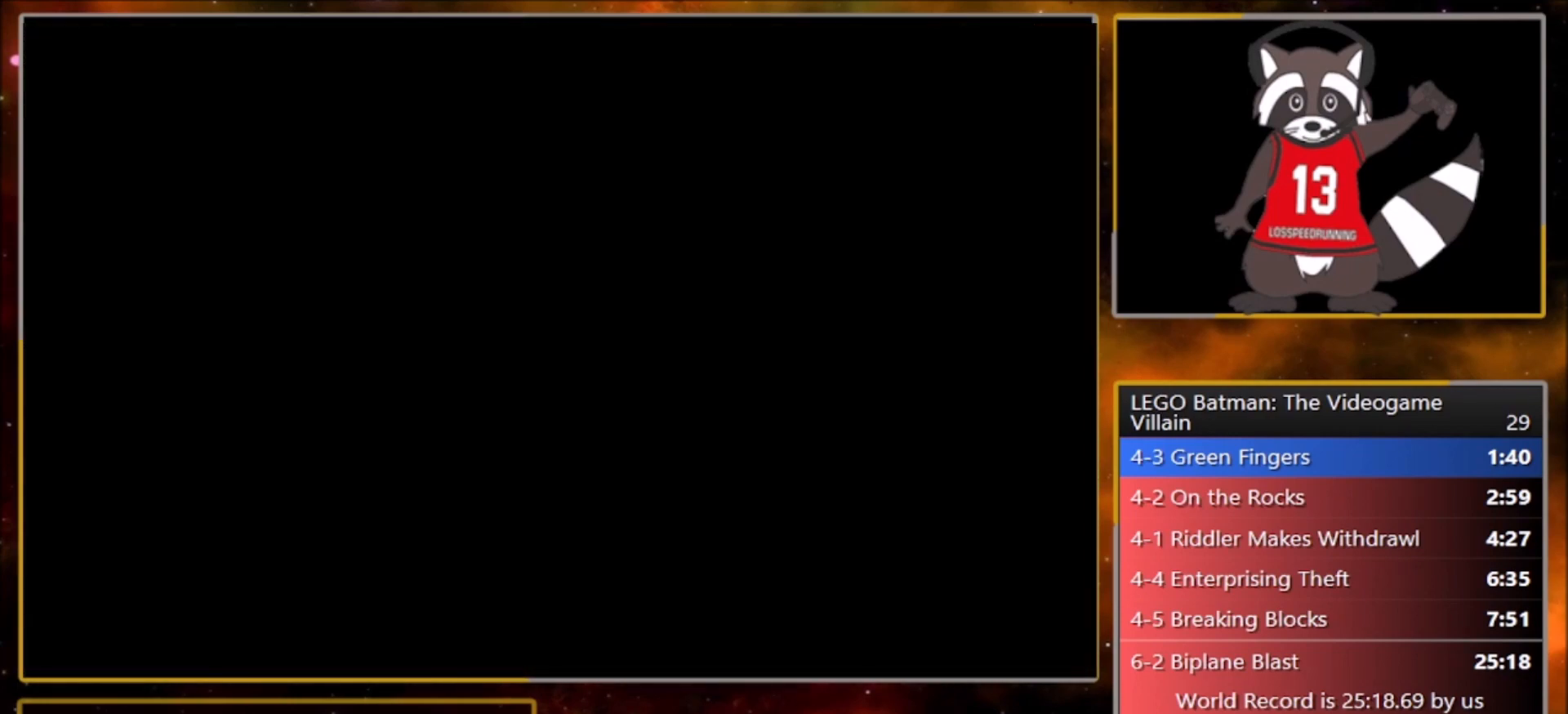
{"buttons": [], "left_stick": "center", "events": [[33, "CROSS", "up"], [100, "CROSS", "down"], [133, "CROSS", "up"], [200, "CROSS", "down"], [233, "CROSS", "up"], [300, "CROSS", "down"], [367, "CROSS", "up"], [400, "CROSS", "down"], [467, "CROSS", "up"]]}
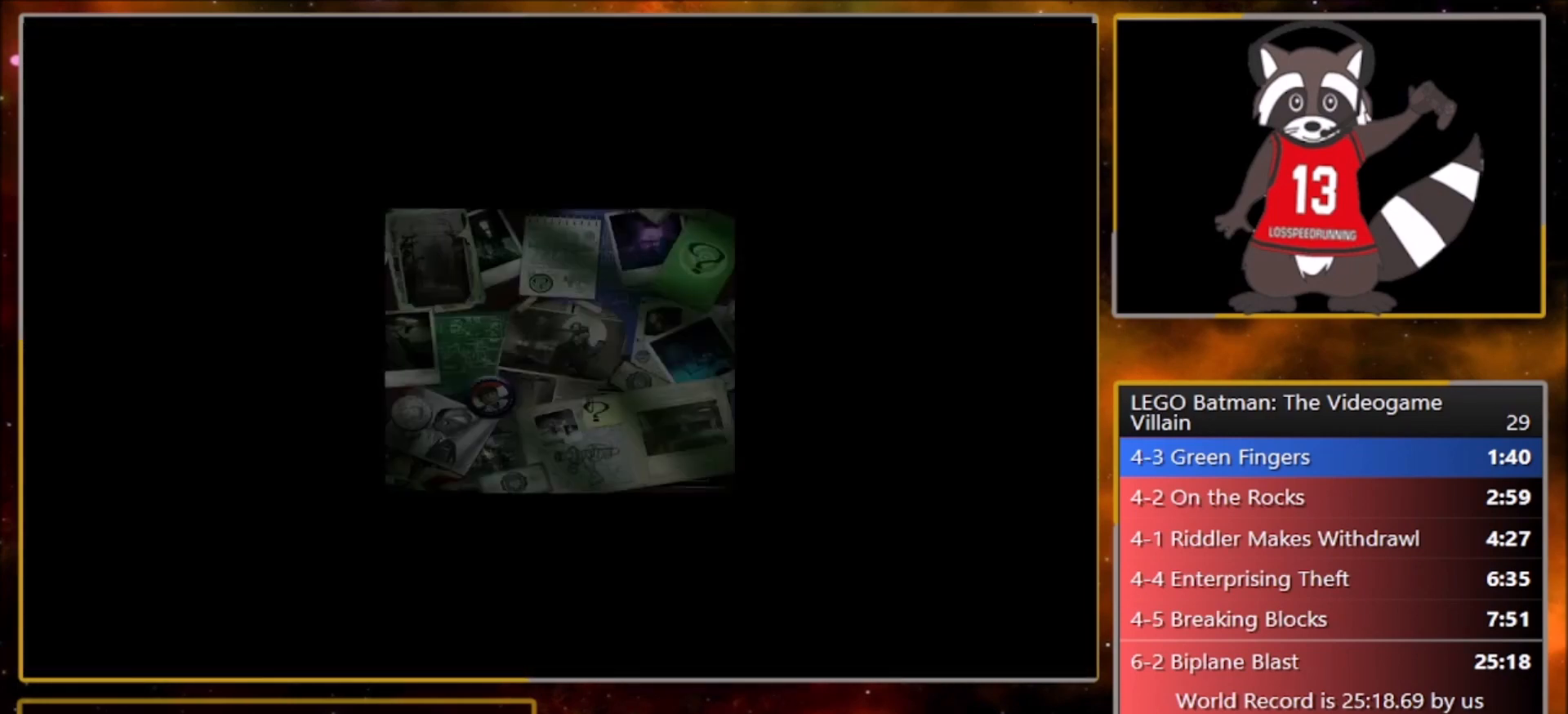
{"buttons": [], "left_stick": "center", "events": [[34, "CROSS", "down"], [67, "CROSS", "up"], [134, "CROSS", "down"], [167, "CROSS", "up"], [234, "CROSS", "down"], [267, "CROSS", "up"], [334, "CROSS", "down"], [367, "CROSS", "up"], [434, "CROSS", "down"], [501, "CROSS", "up"]]}
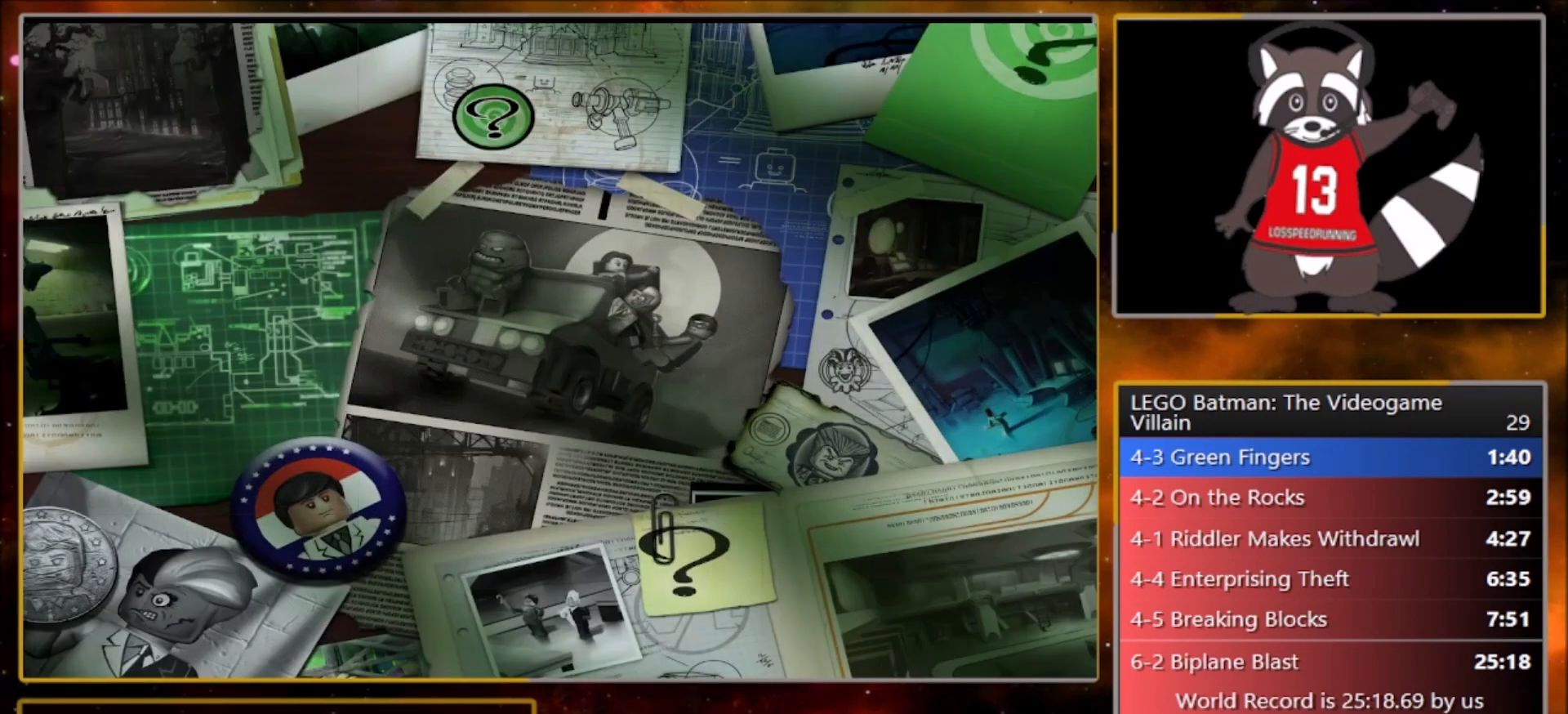
{"buttons": [], "left_stick": "center", "events": [[100, "CROSS", "down"], [133, "CROSS", "up"], [200, "CROSS", "down"], [233, "CROSS", "up"], [267, "CROSS", "down"], [334, "CROSS", "up"], [400, "CROSS", "down"], [467, "CROSS", "up"]]}
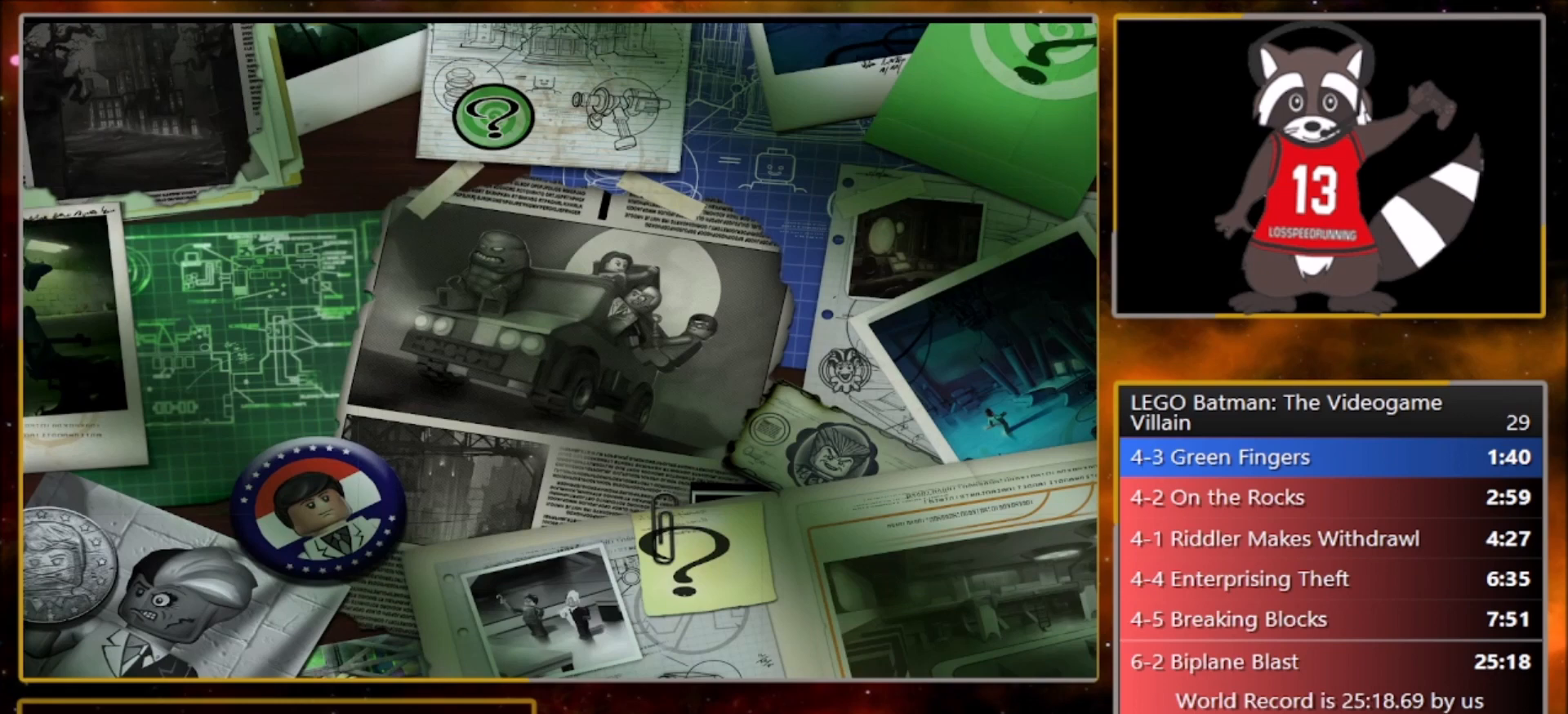
{"buttons": [], "left_stick": "center", "events": [[234, "CROSS", "down"], [267, "CROSS", "up"], [334, "CROSS", "down"], [367, "CROSS", "up"], [434, "CROSS", "down"], [468, "CROSS", "up"]]}
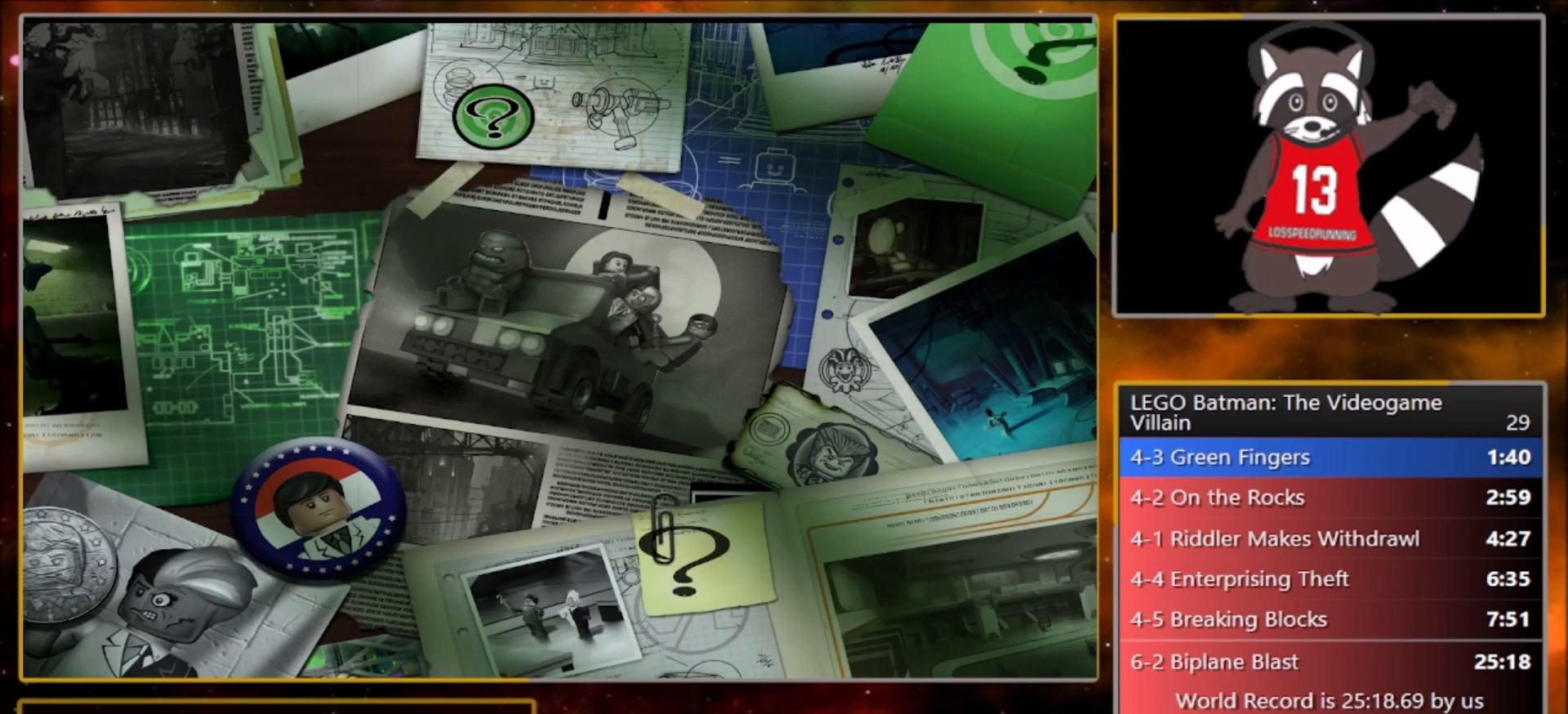
{"buttons": ["CROSS"], "left_stick": "center", "events": [[33, "CROSS", "down"], [67, "CROSS", "up"], [133, "CROSS", "down"], [200, "CROSS", "up"], [267, "CROSS", "down"], [300, "CROSS", "up"], [300, "TRIANGLE", "down"], [467, "CROSS", "down"], [467, "TRIANGLE", "up"]]}
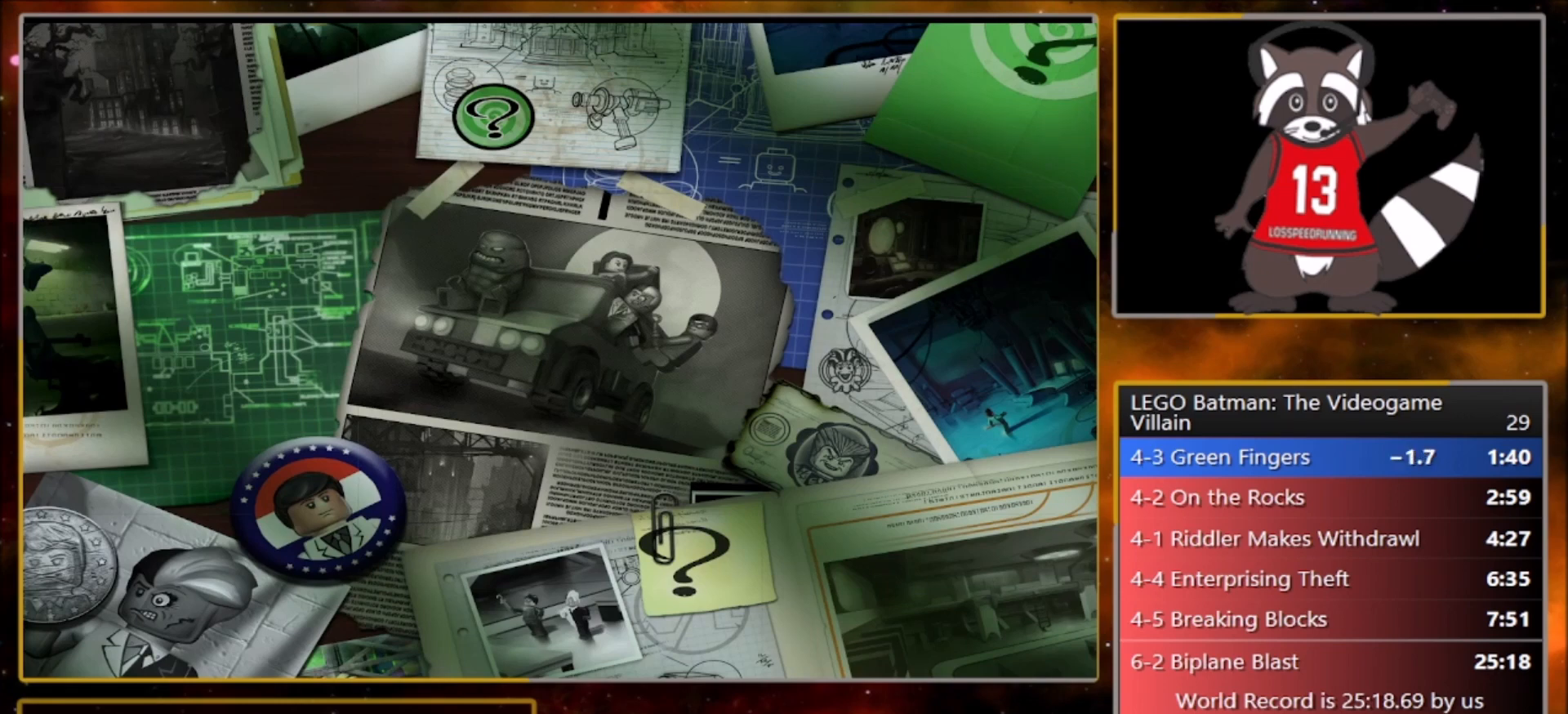
{"buttons": ["TRIANGLE"], "left_stick": "center", "events": [[34, "CROSS", "up"], [67, "TRIANGLE", "down"], [134, "CROSS", "down"], [167, "TRIANGLE", "up"], [234, "CROSS", "up"], [267, "TRIANGLE", "down"], [334, "CROSS", "down"], [367, "TRIANGLE", "up"], [434, "CROSS", "up"], [468, "TRIANGLE", "down"]]}
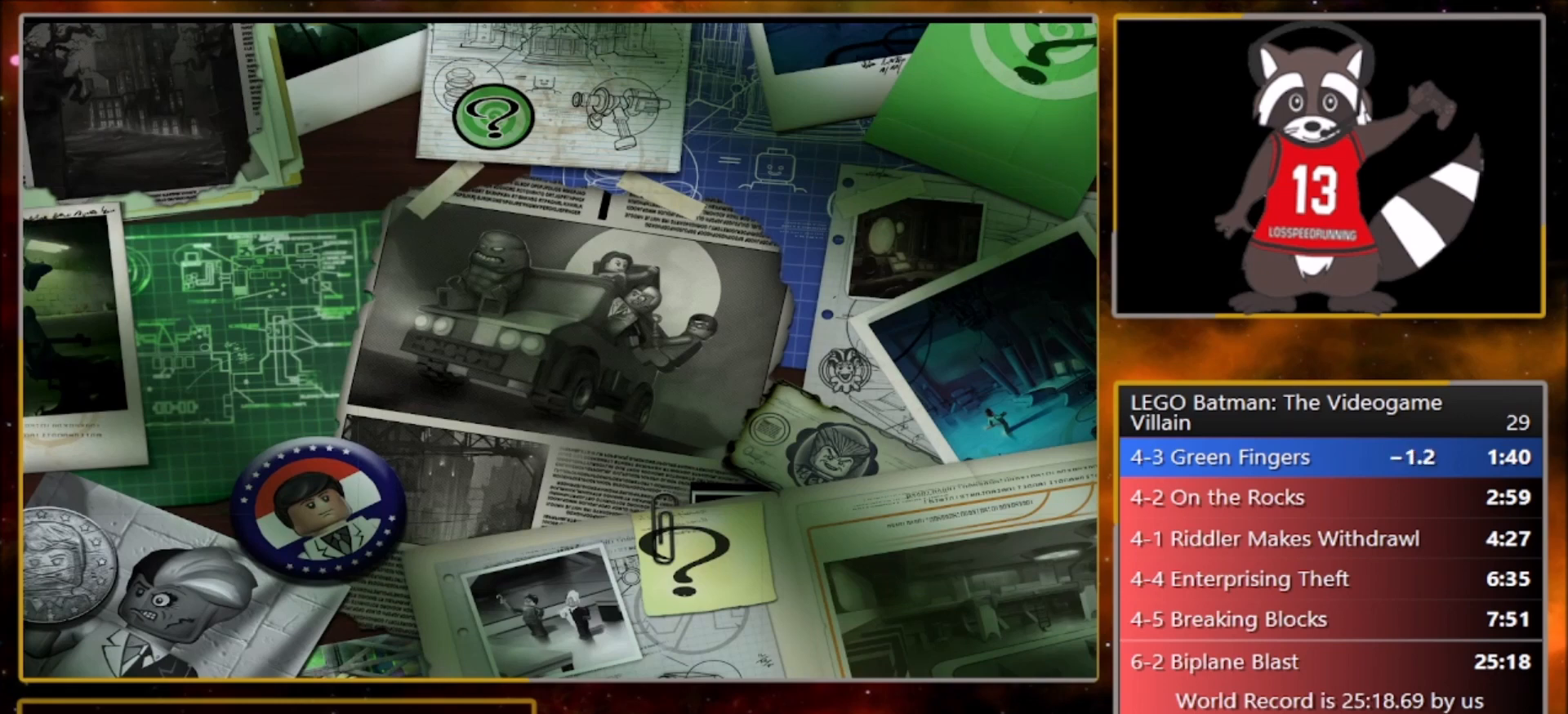
{"buttons": ["CROSS"], "left_stick": "center", "events": [[33, "CROSS", "down"], [33, "TRIANGLE", "up"], [133, "CROSS", "up"], [167, "TRIANGLE", "down"], [233, "CROSS", "down"], [233, "TRIANGLE", "up"], [334, "CROSS", "up"], [367, "TRIANGLE", "down"], [434, "TRIANGLE", "up"], [467, "CROSS", "down"]]}
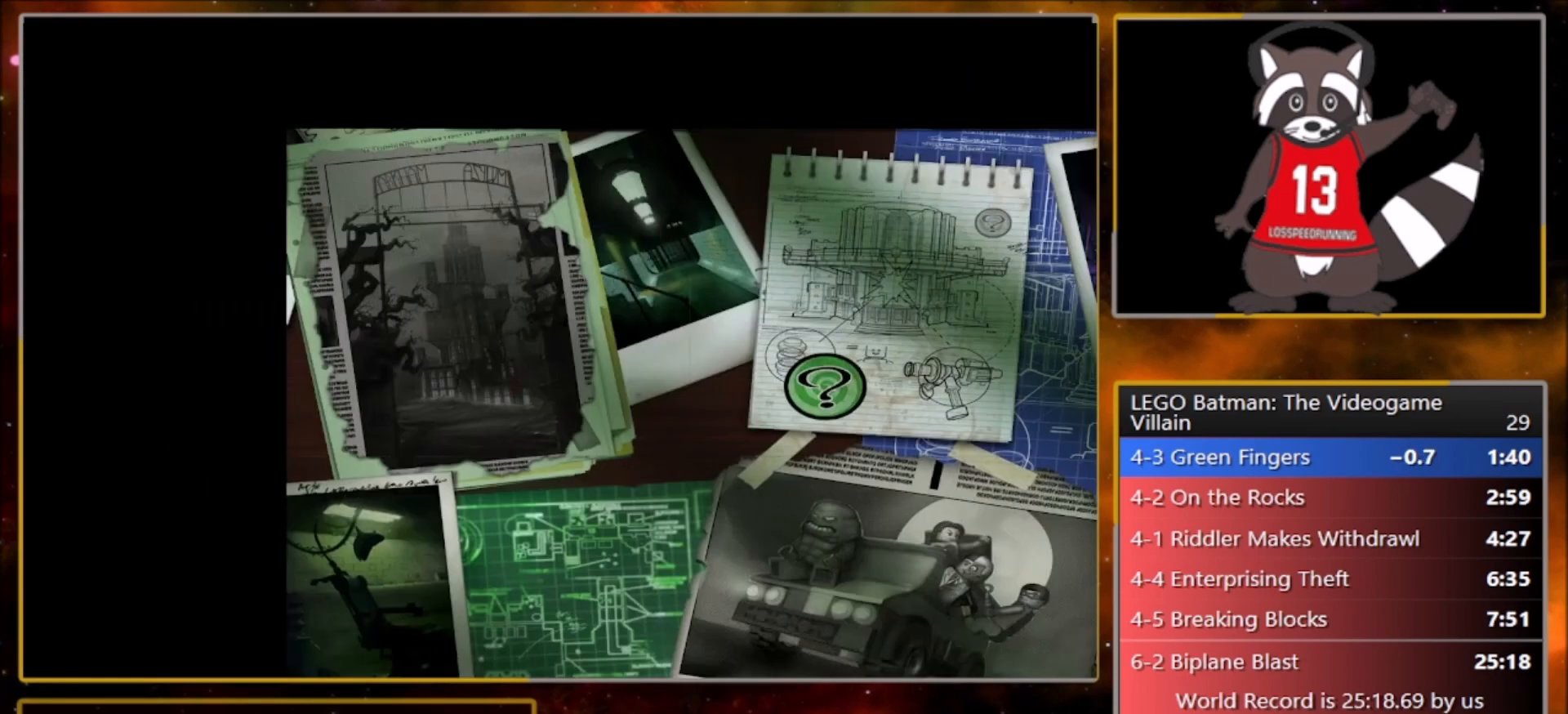
{"buttons": ["TRIANGLE"], "left_stick": "center", "events": [[34, "CROSS", "up"], [67, "TRIANGLE", "down"], [167, "CROSS", "down"], [167, "TRIANGLE", "up"], [234, "CROSS", "up"], [267, "TRIANGLE", "down"], [301, "TRIANGLE", "up"], [334, "CROSS", "down"], [434, "CROSS", "up"], [434, "TRIANGLE", "down"]]}
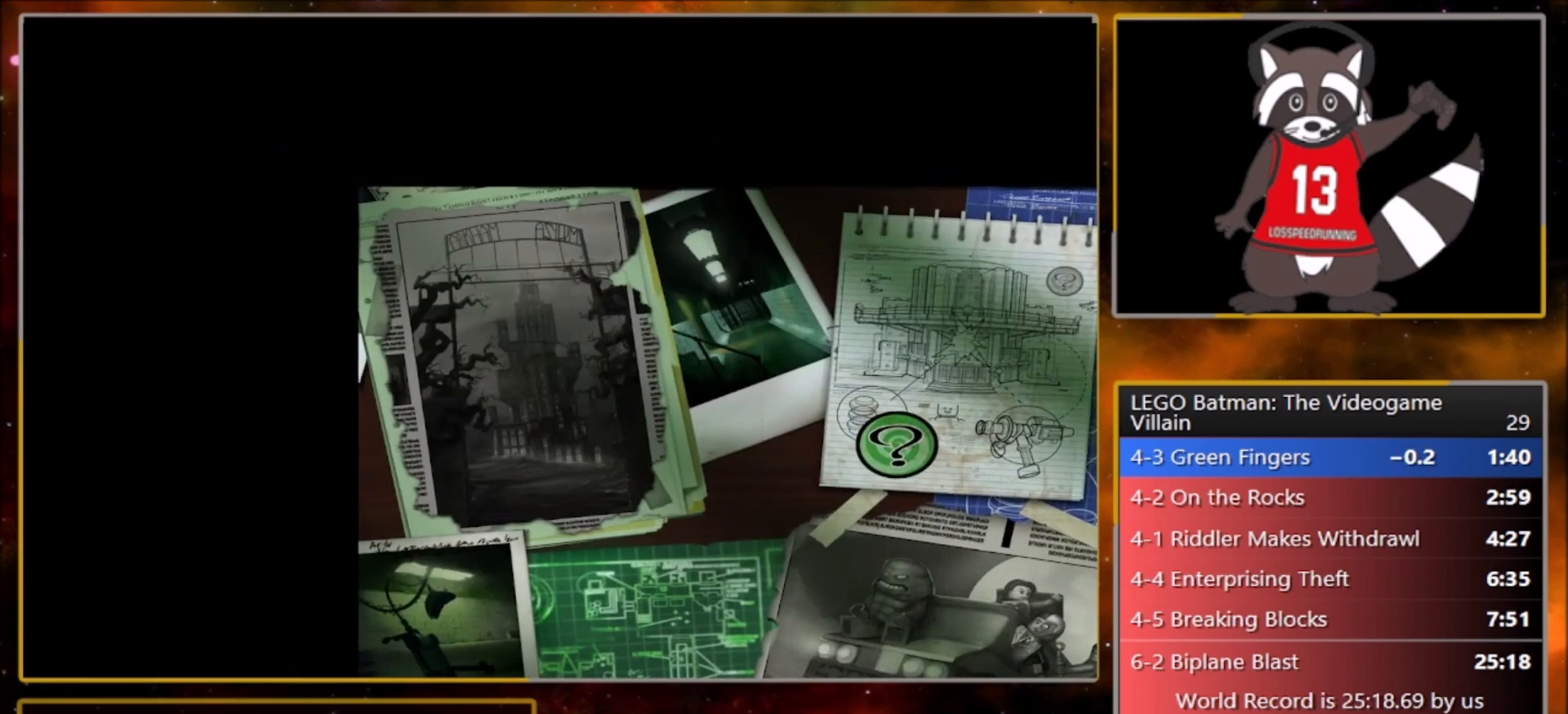
{"buttons": ["CROSS"], "left_stick": "center", "events": [[33, "CROSS", "down"], [33, "TRIANGLE", "up"], [133, "CROSS", "up"], [133, "TRIANGLE", "down"], [233, "CROSS", "down"], [233, "TRIANGLE", "up"], [367, "CROSS", "up"], [367, "TRIANGLE", "down"], [434, "CROSS", "down"], [434, "TRIANGLE", "up"]]}
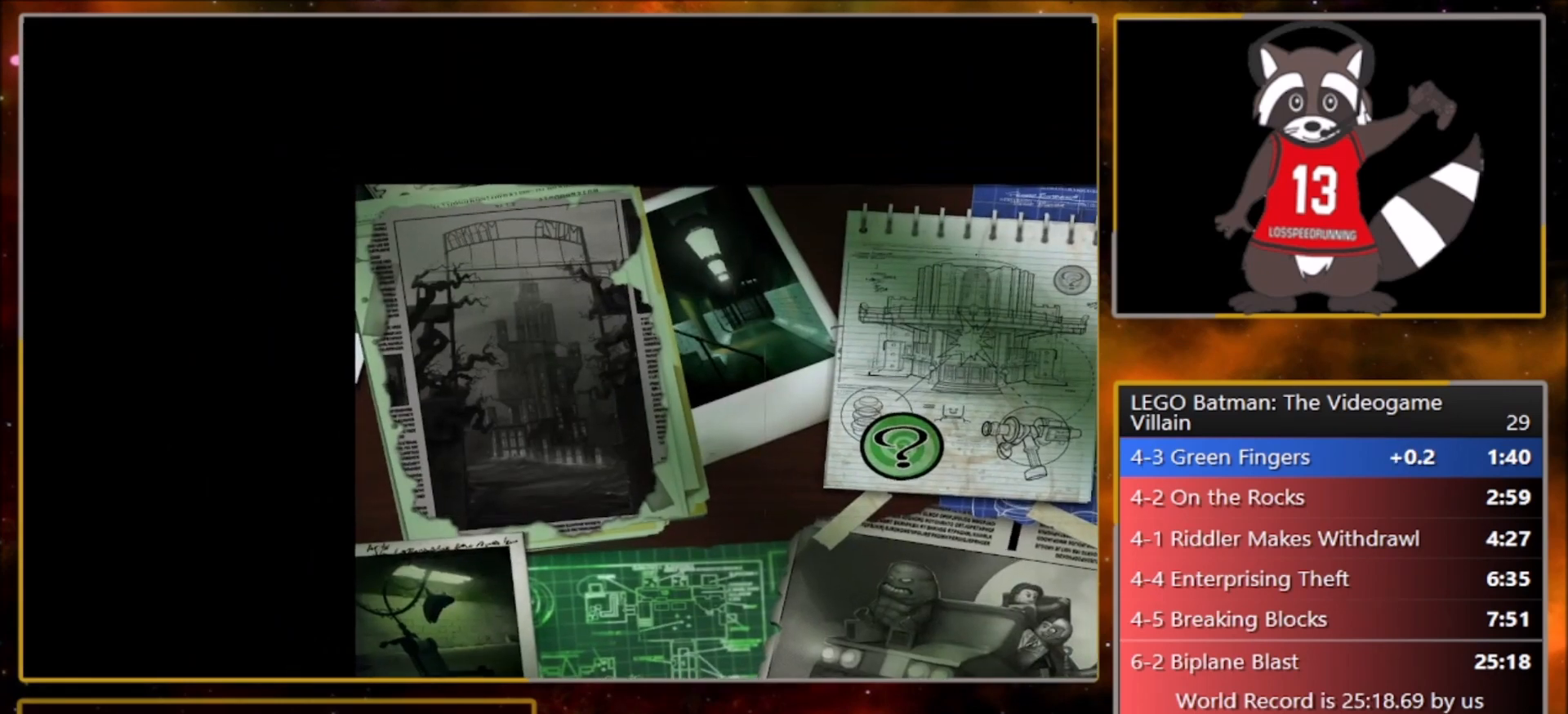
{"buttons": ["TRIANGLE"], "left_stick": "center", "events": [[67, "CROSS", "up"], [67, "TRIANGLE", "down"], [167, "CROSS", "down"], [167, "TRIANGLE", "up"], [267, "CROSS", "up"], [301, "TRIANGLE", "down"], [367, "CROSS", "down"], [367, "TRIANGLE", "up"], [468, "CROSS", "up"], [468, "TRIANGLE", "down"]]}
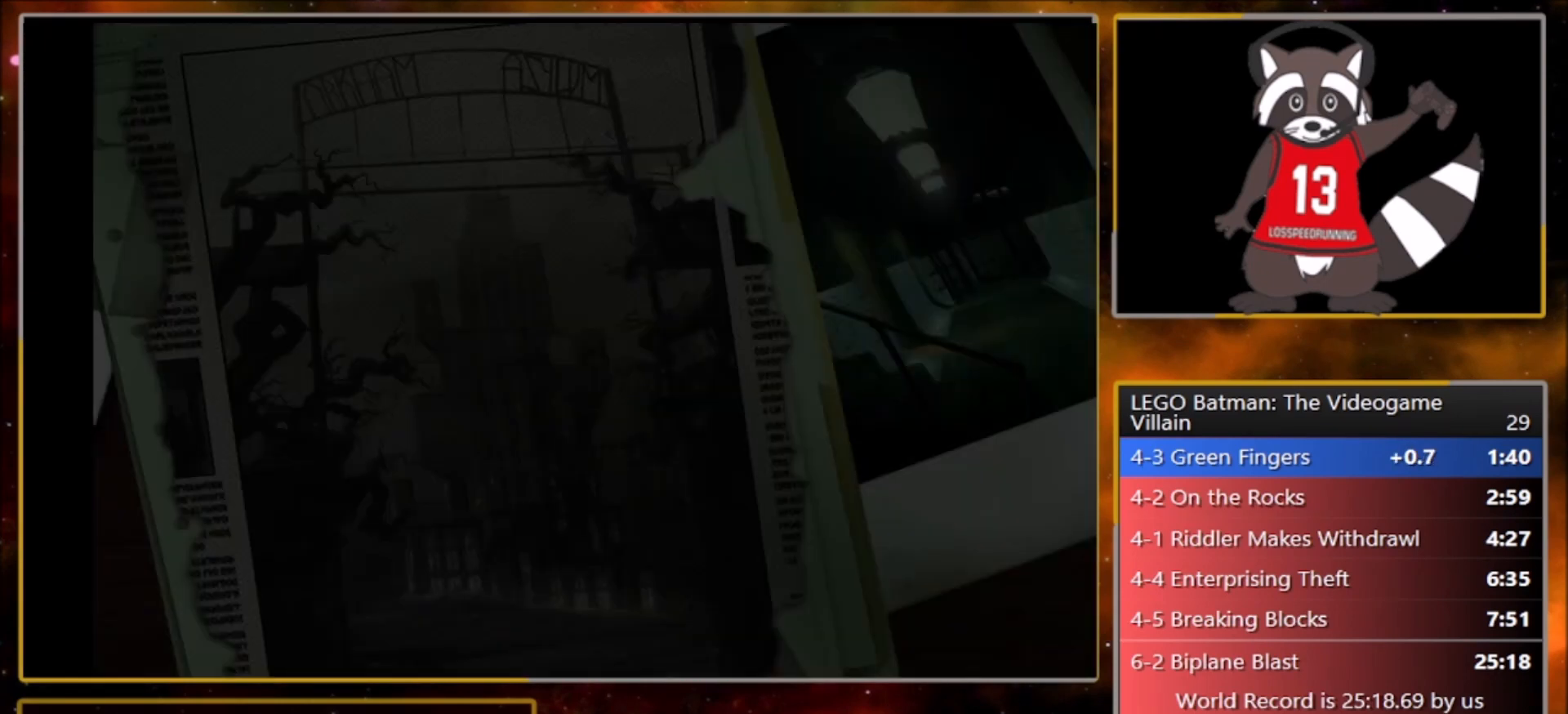
{"buttons": ["CROSS"], "left_stick": "center", "events": [[67, "CROSS", "down"], [100, "TRIANGLE", "up"], [167, "CROSS", "up"], [200, "TRIANGLE", "down"], [267, "CROSS", "down"], [267, "TRIANGLE", "up"], [400, "CROSS", "up"], [400, "TRIANGLE", "down"], [467, "CROSS", "down"], [500, "TRIANGLE", "up"]]}
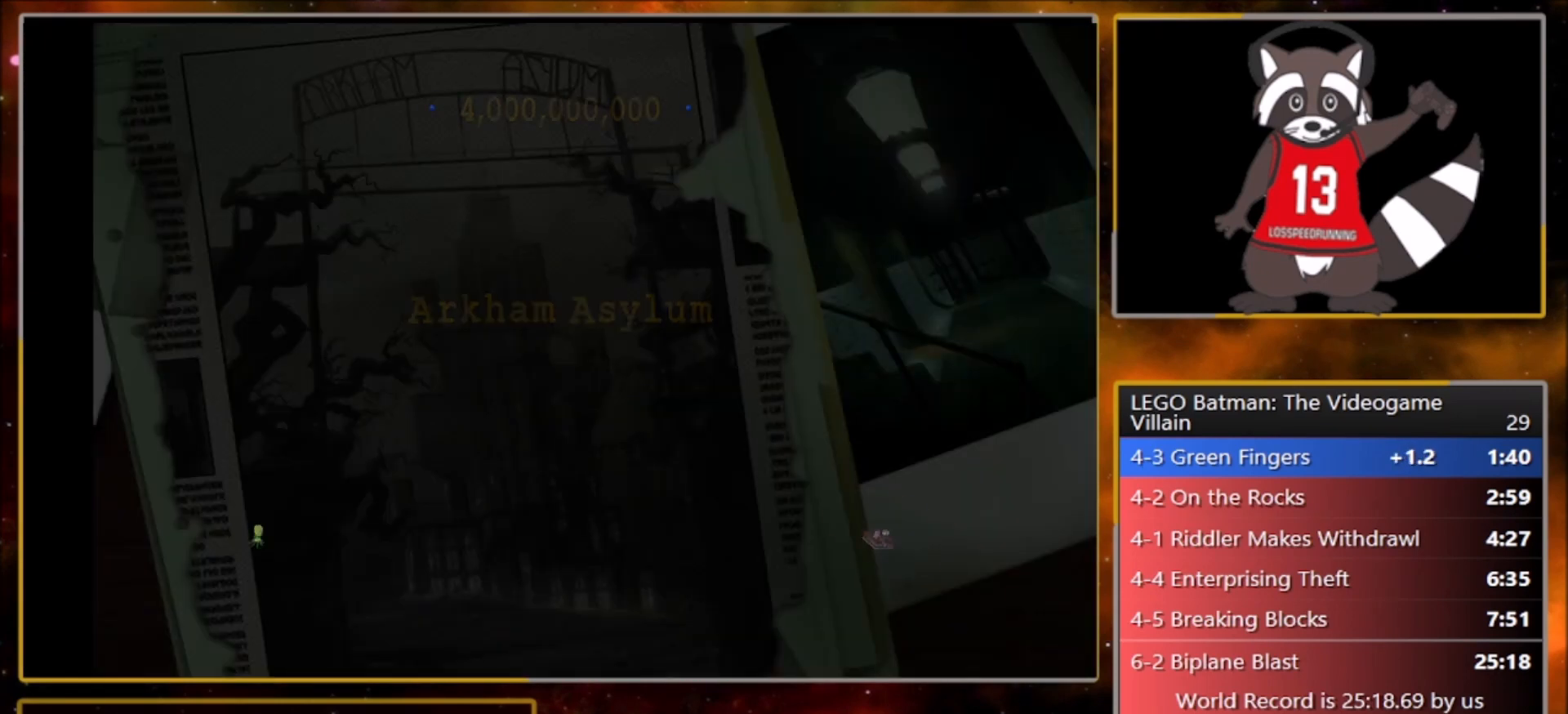
{"buttons": [], "left_stick": "center", "events": [[100, "CROSS", "up"], [134, "CROSS", "down"], [234, "CROSS", "up"], [301, "CROSS", "down"], [367, "CROSS", "up"], [468, "CROSS", "down"], [501, "CROSS", "up"]]}
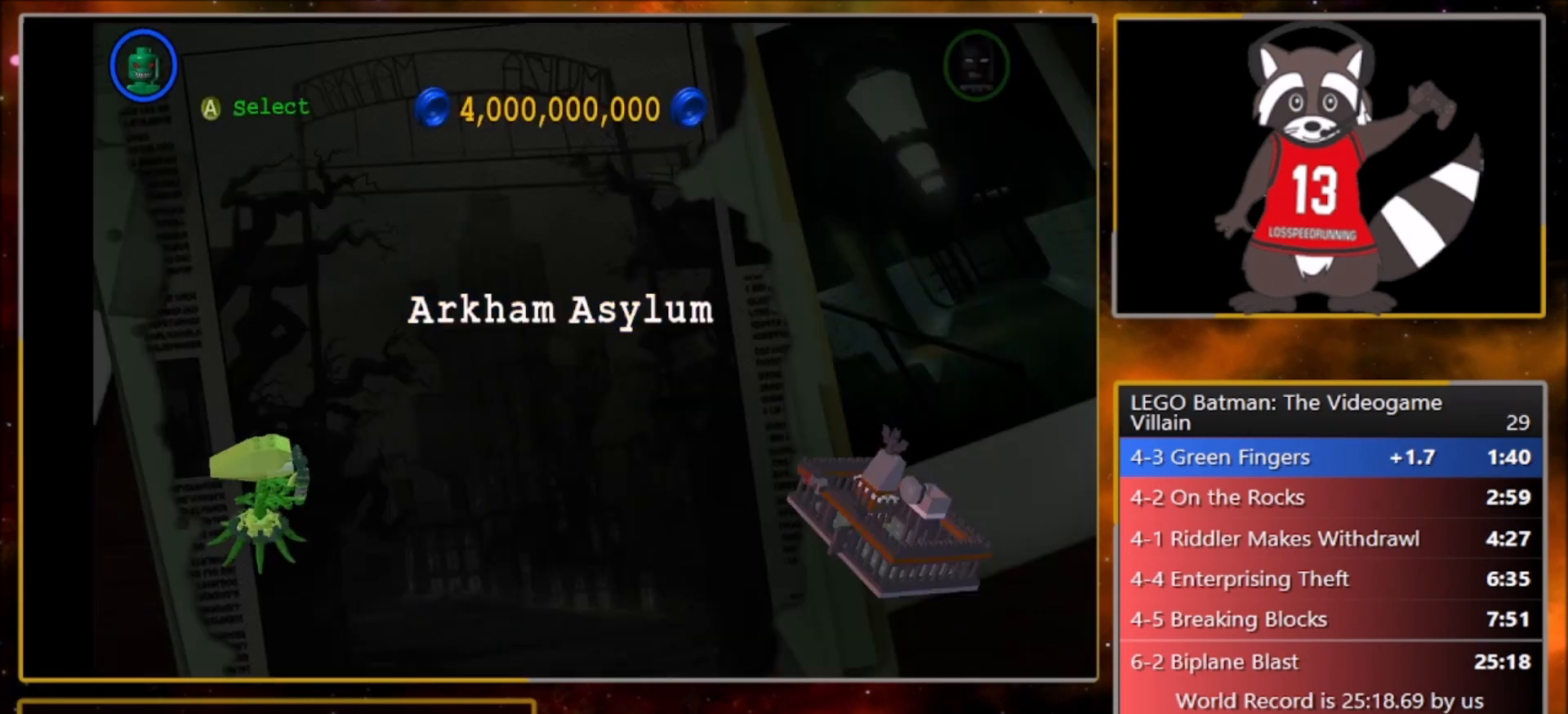
{"buttons": [], "left_stick": "center", "events": [[100, "CROSS", "down"], [167, "CROSS", "up"], [267, "CROSS", "down"], [334, "CROSS", "up"]]}
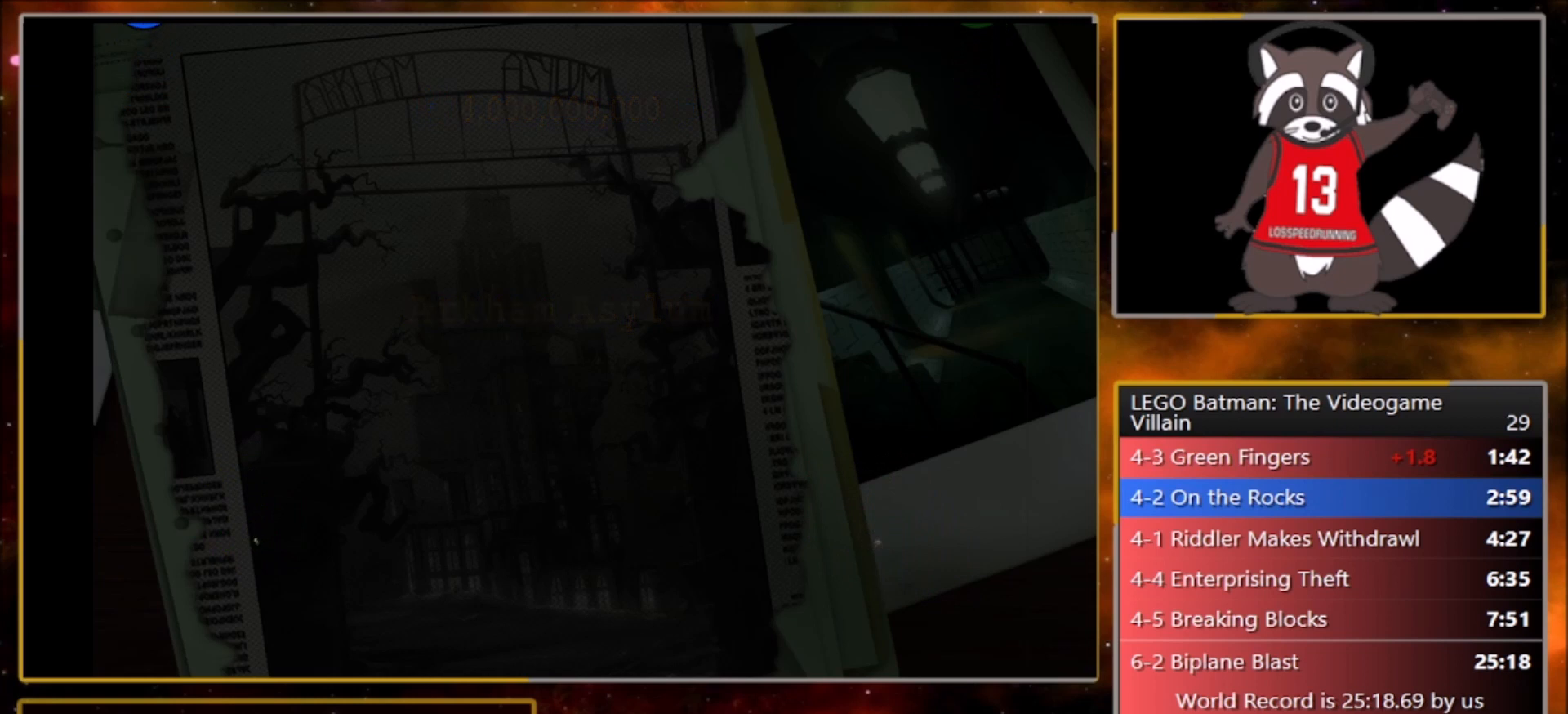
{"buttons": [], "left_stick": "center", "events": []}
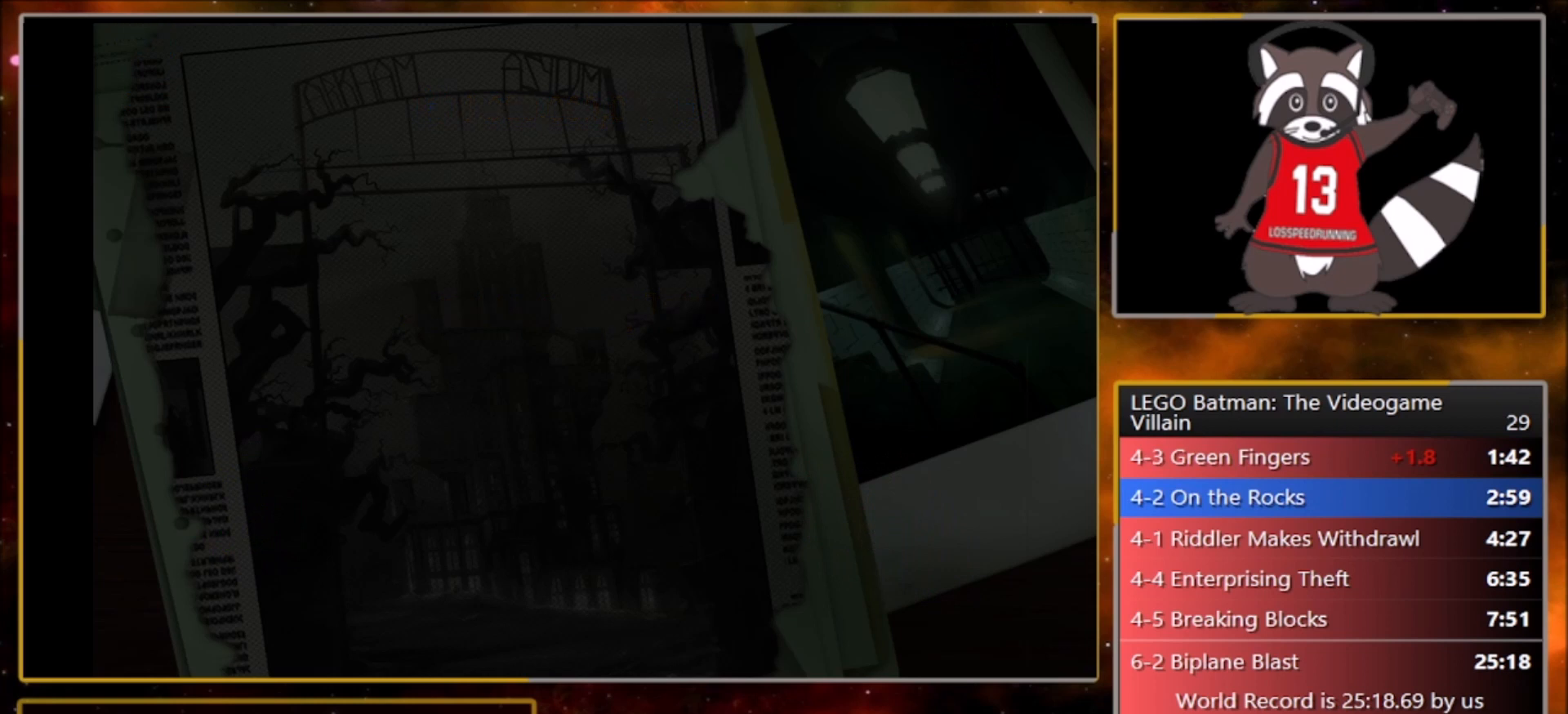
{"buttons": [], "left_stick": "center", "events": []}
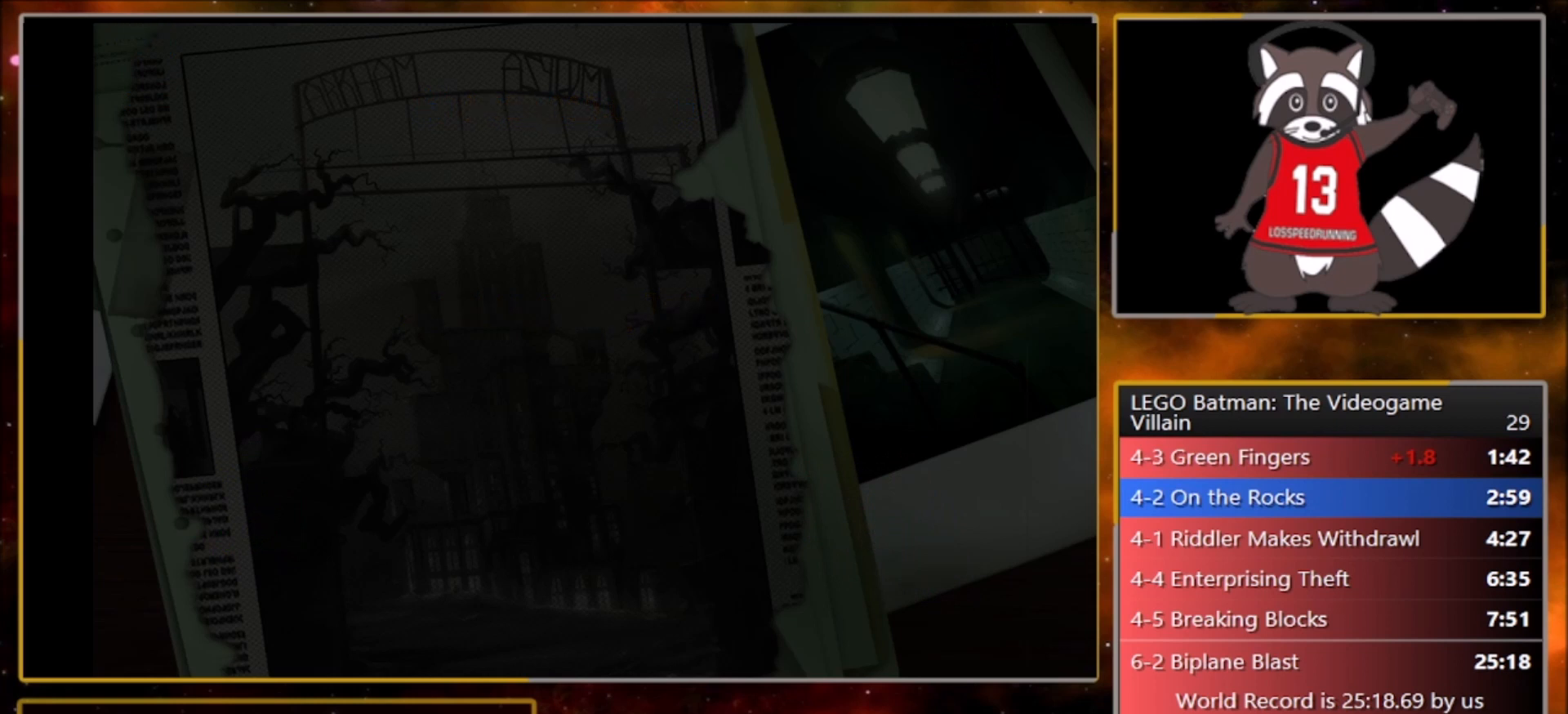
{"buttons": [], "left_stick": "center", "events": []}
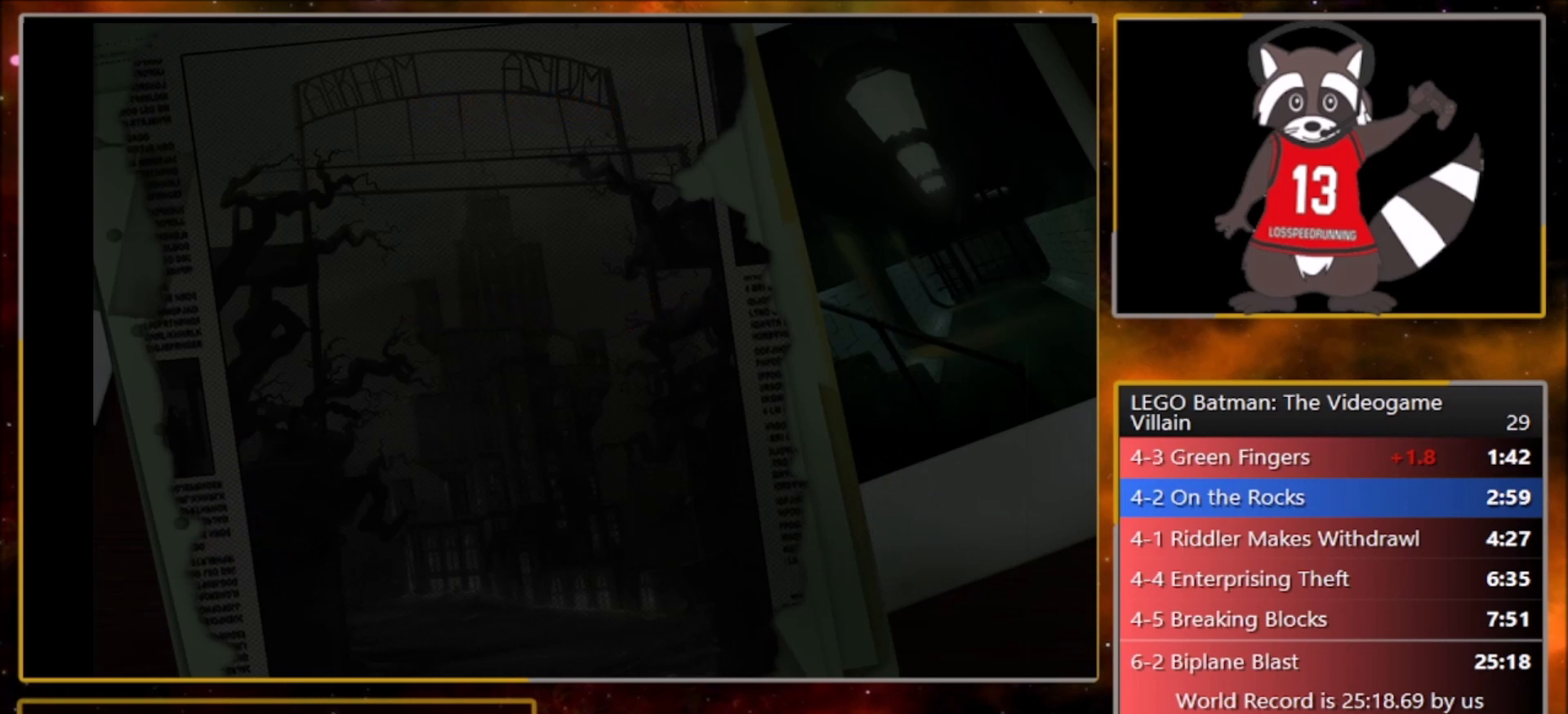
{"buttons": [], "left_stick": "center", "events": []}
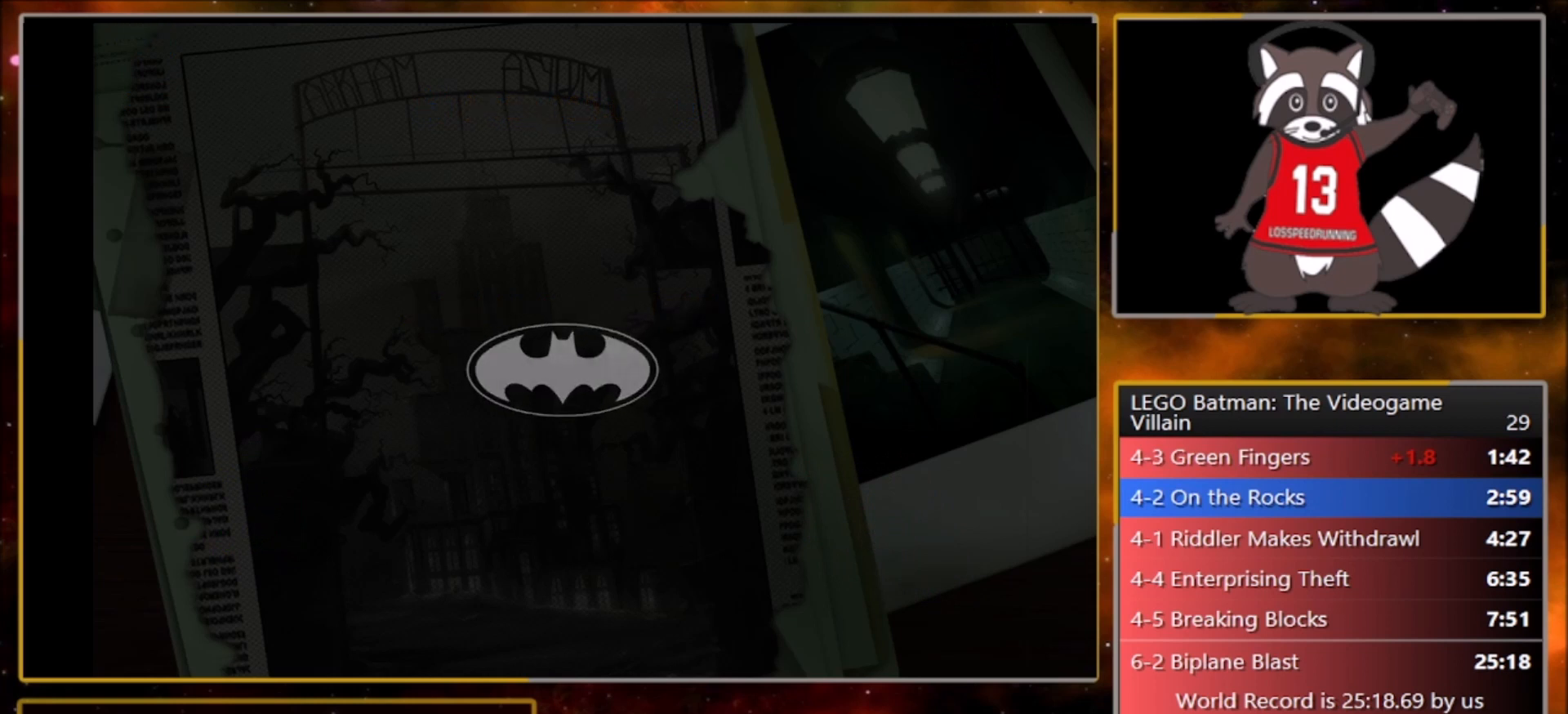
{"buttons": [], "left_stick": "center", "events": []}
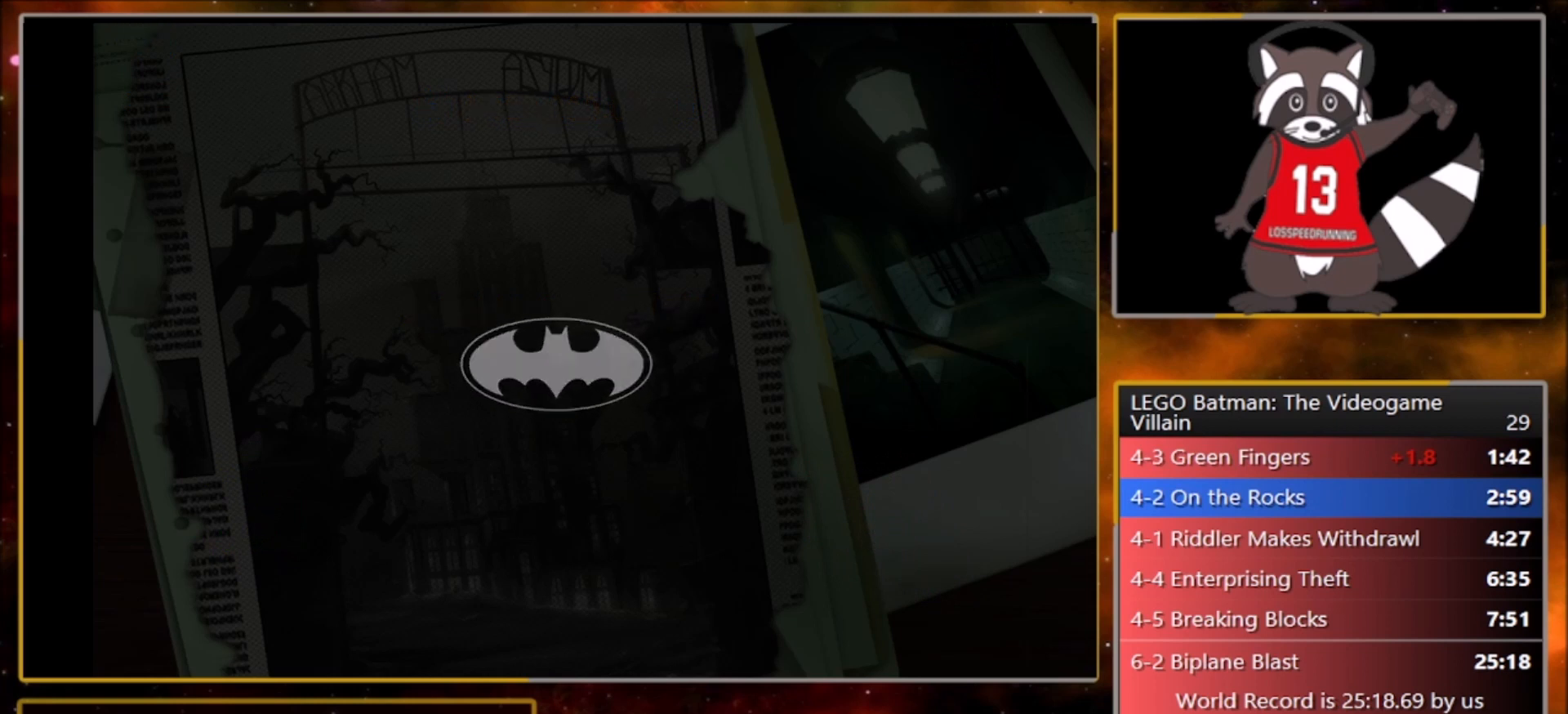
{"buttons": [], "left_stick": "center", "events": []}
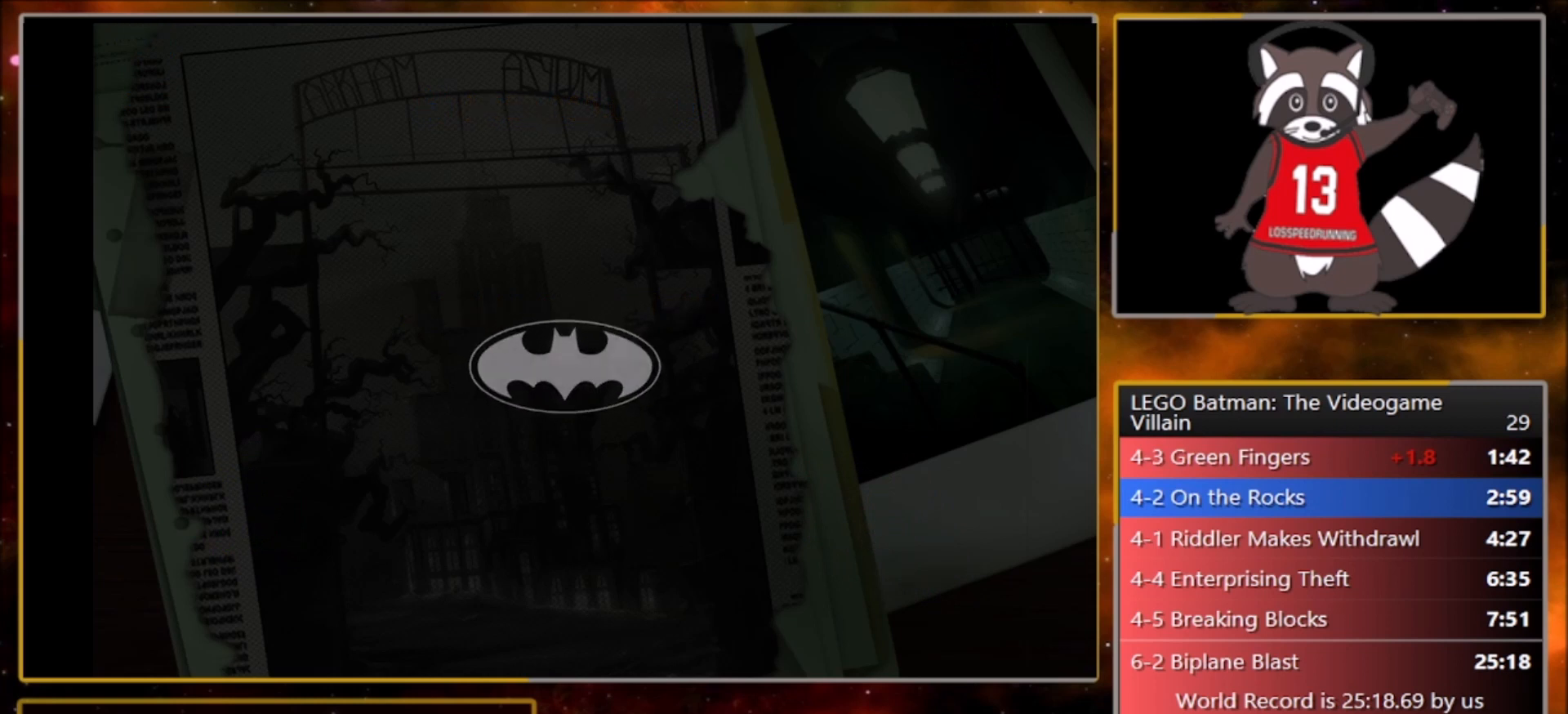
{"buttons": [], "left_stick": "center", "events": []}
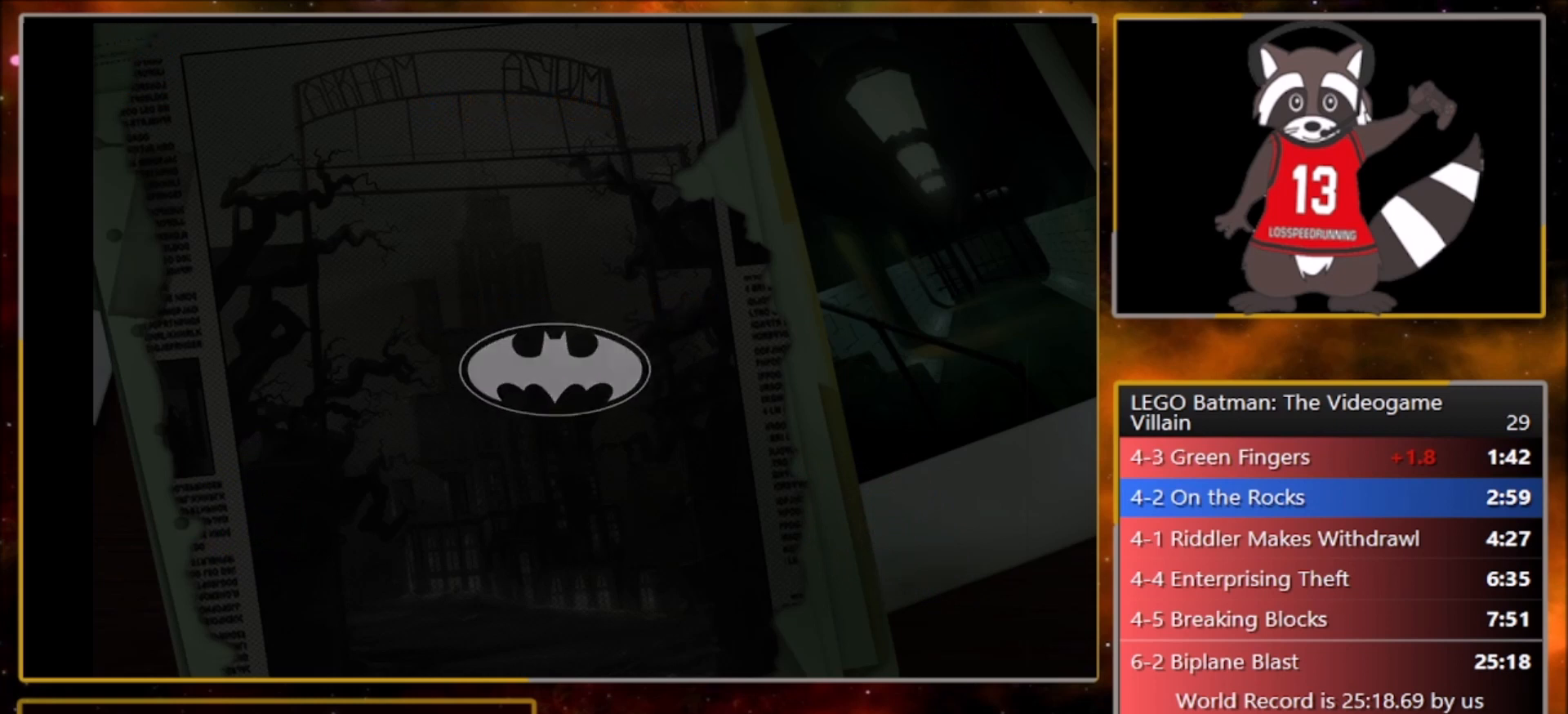
{"buttons": ["CROSS"], "left_stick": "center", "events": [[467, "CROSS", "down"]]}
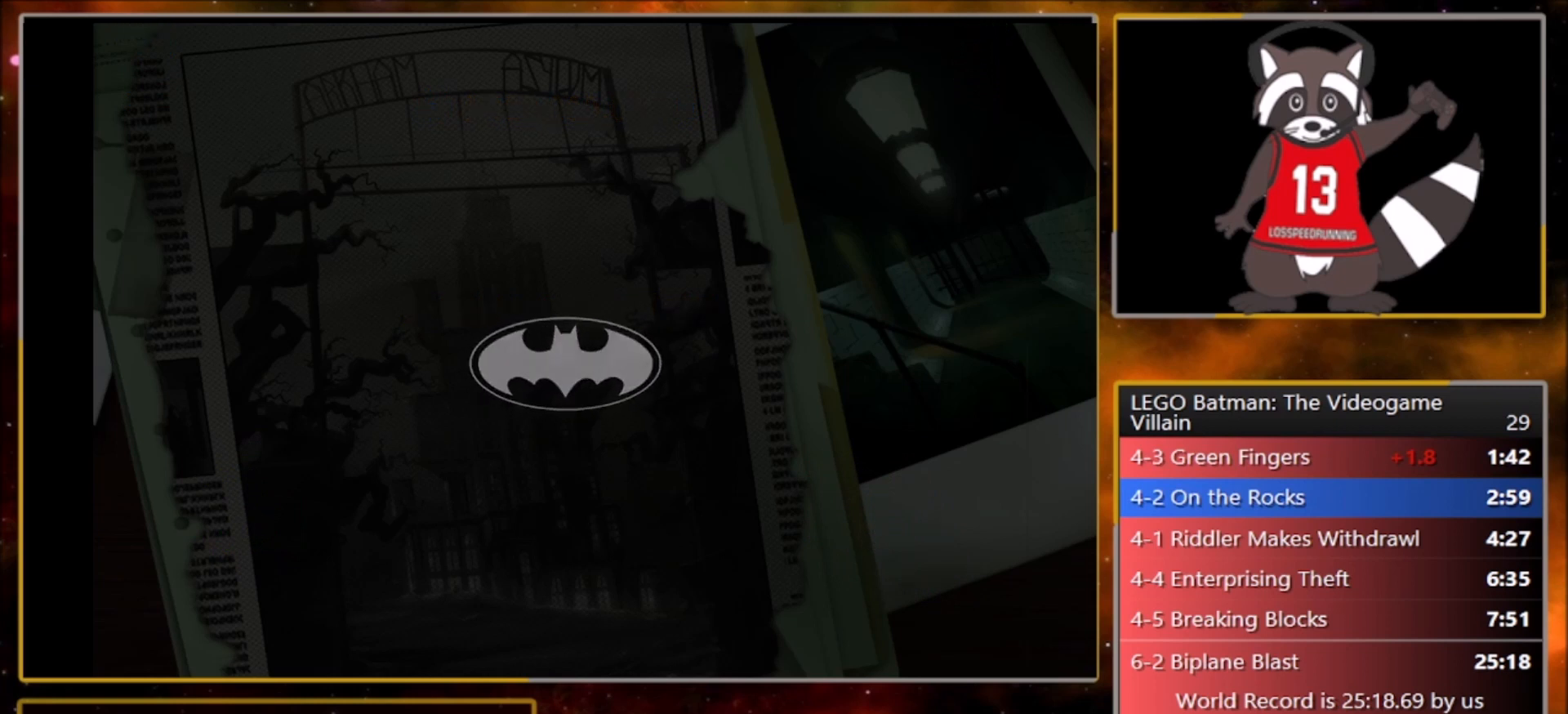
{"buttons": [], "left_stick": "center", "events": [[101, "CROSS", "up"], [167, "CROSS", "down"], [301, "CROSS", "up"], [367, "CROSS", "down"], [468, "CROSS", "up"]]}
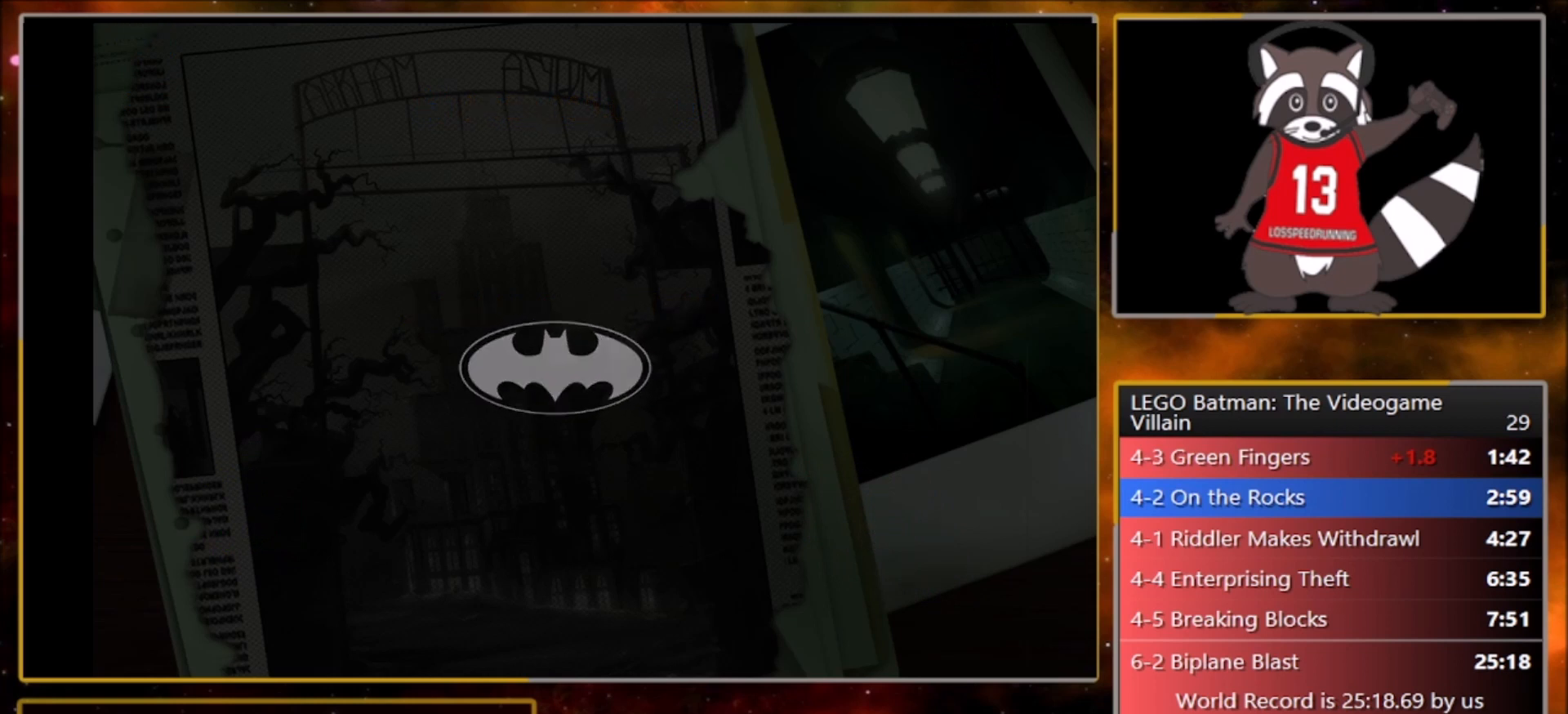
{"buttons": ["CROSS"], "left_stick": "up", "events": [[33, "CROSS", "down"], [167, "CROSS", "up"], [167, "left_stick", "up"], [200, "CROSS", "down"], [334, "CROSS", "up"], [434, "CROSS", "down"]]}
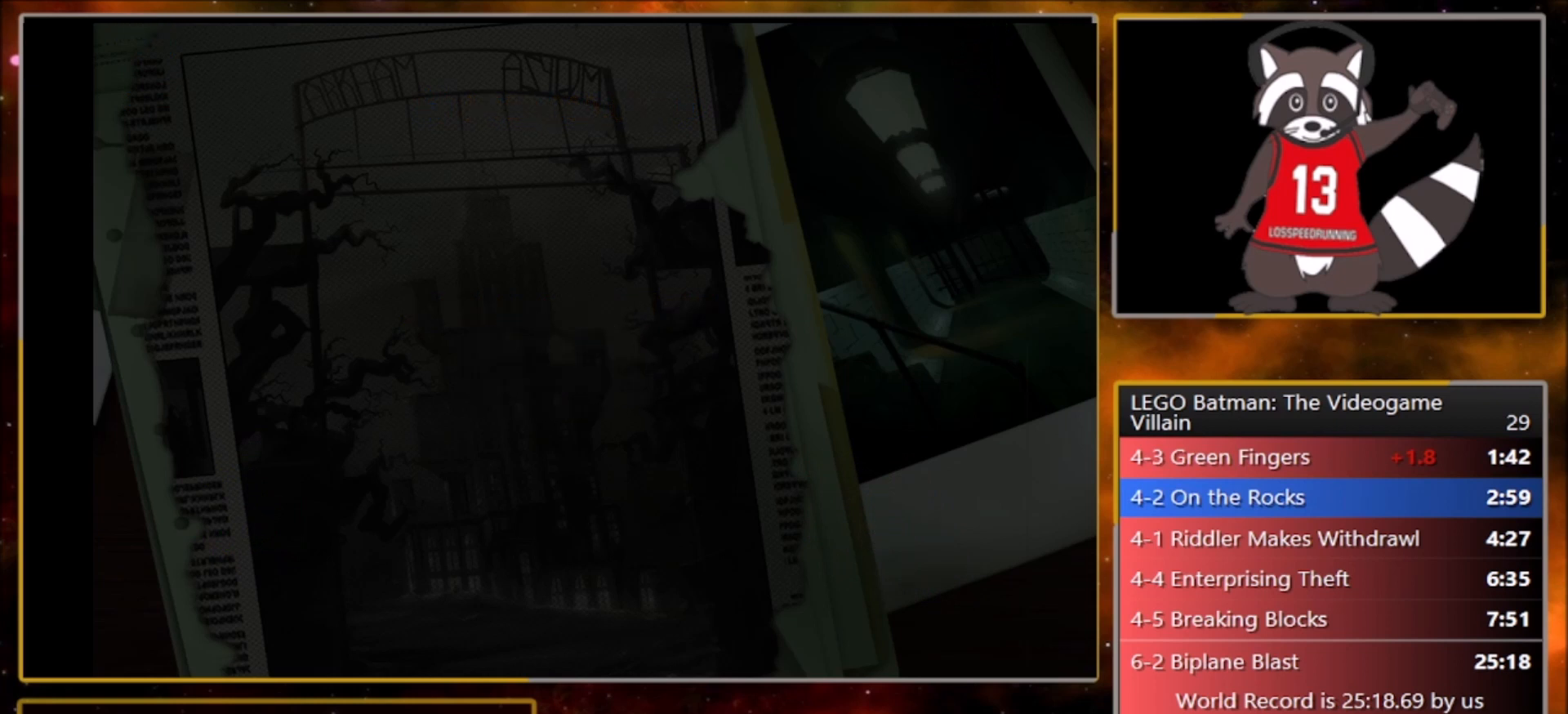
{"buttons": ["CROSS"], "left_stick": "up", "events": [[34, "CROSS", "up"], [100, "CROSS", "down"], [234, "CROSS", "up"], [334, "CROSS", "down"], [434, "CROSS", "up"], [501, "CROSS", "down"]]}
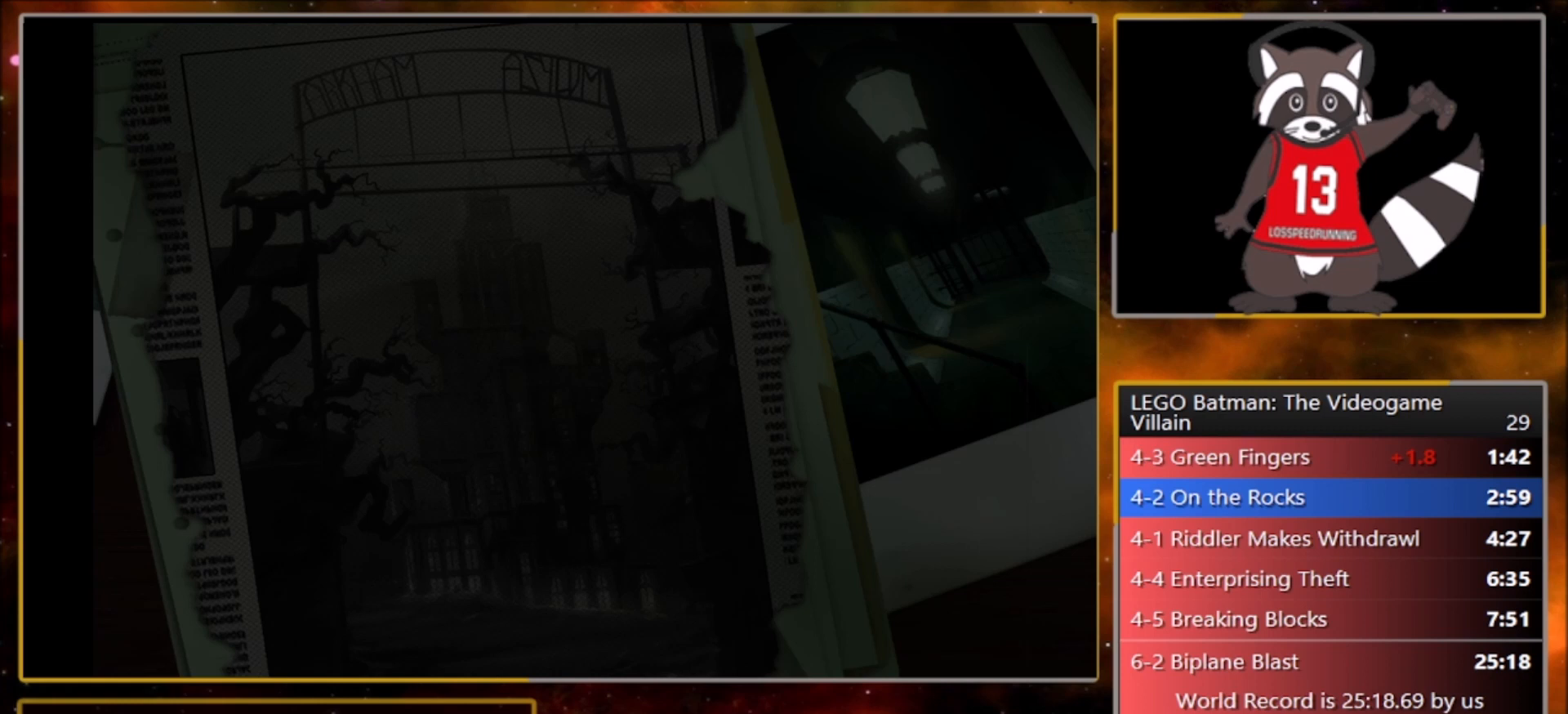
{"buttons": ["CROSS"], "left_stick": "up", "events": [[167, "CROSS", "up"], [233, "CROSS", "down"], [367, "CROSS", "up"], [467, "CROSS", "down"]]}
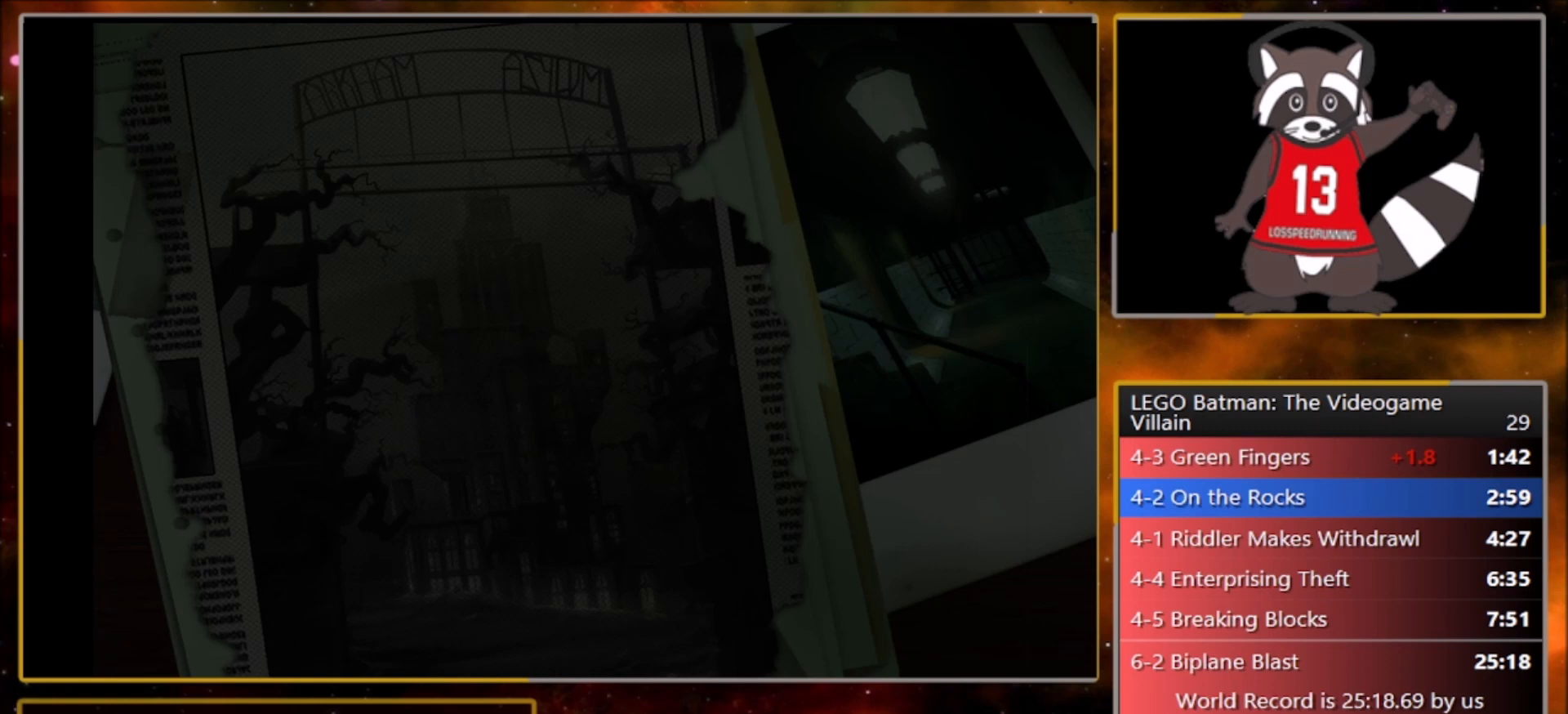
{"buttons": [], "left_stick": "up", "events": [[101, "CROSS", "up"], [167, "CROSS", "down"], [301, "CROSS", "up"], [401, "CROSS", "down"], [501, "CROSS", "up"]]}
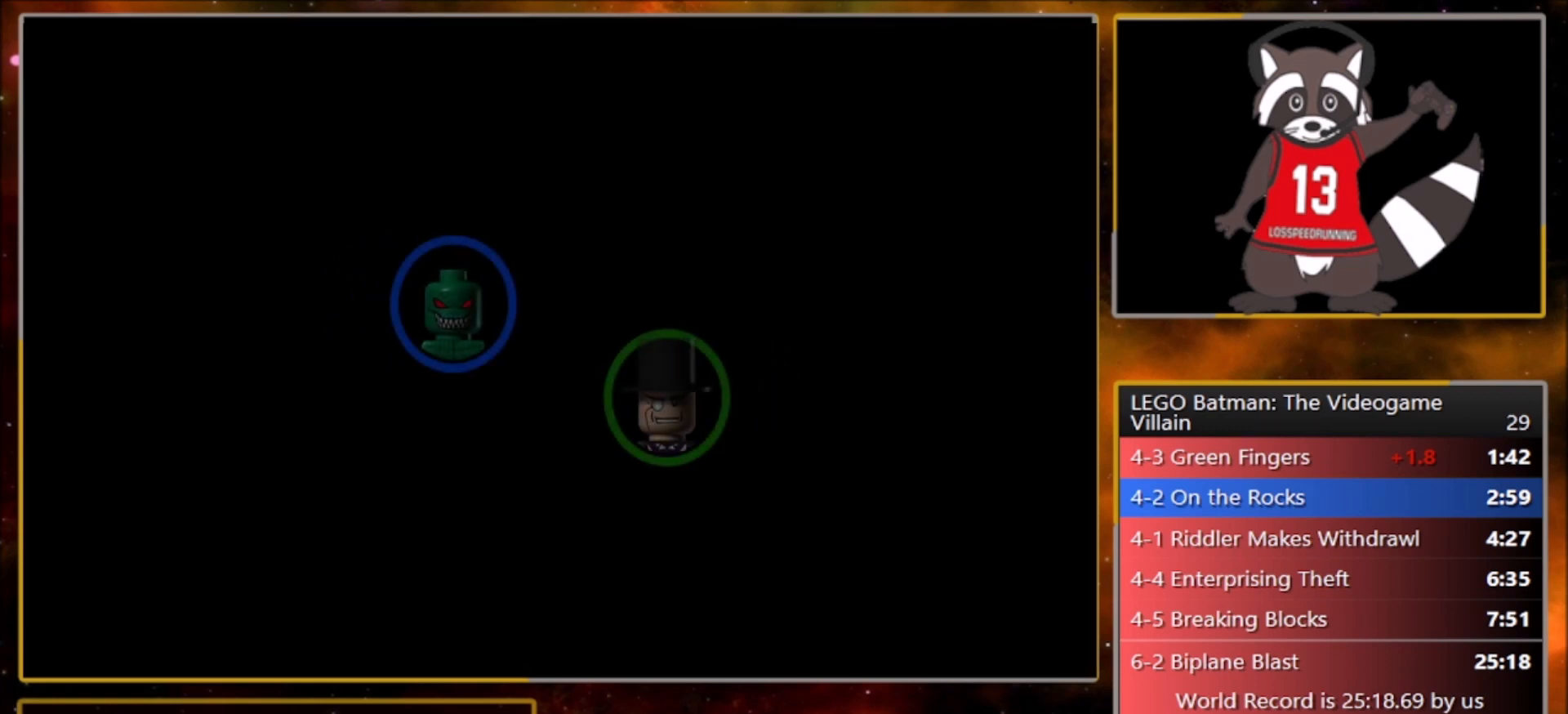
{"buttons": ["CROSS"], "left_stick": "up", "events": [[100, "CROSS", "down"], [267, "CROSS", "up"], [434, "CROSS", "down"]]}
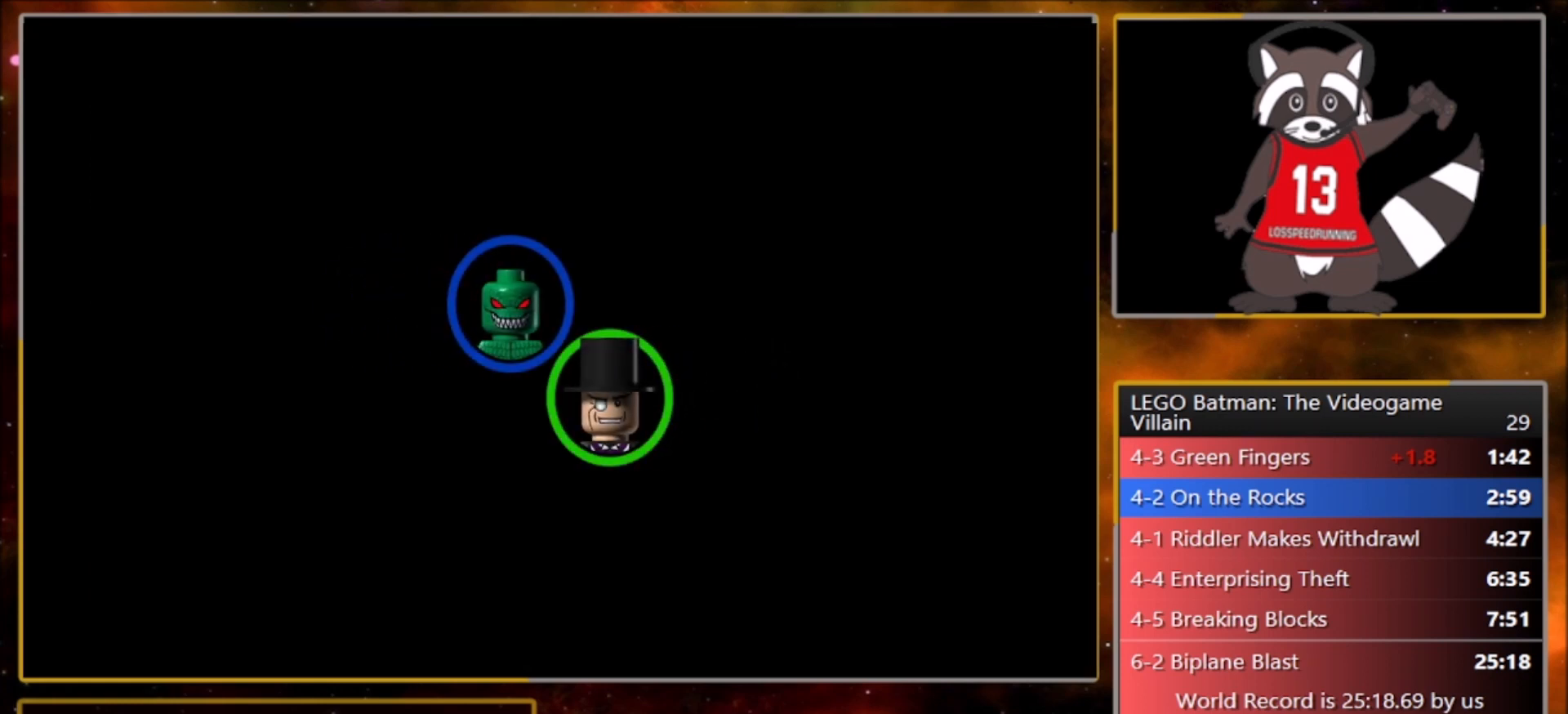
{"buttons": [], "left_stick": "up", "events": [[67, "CROSS", "up"]]}